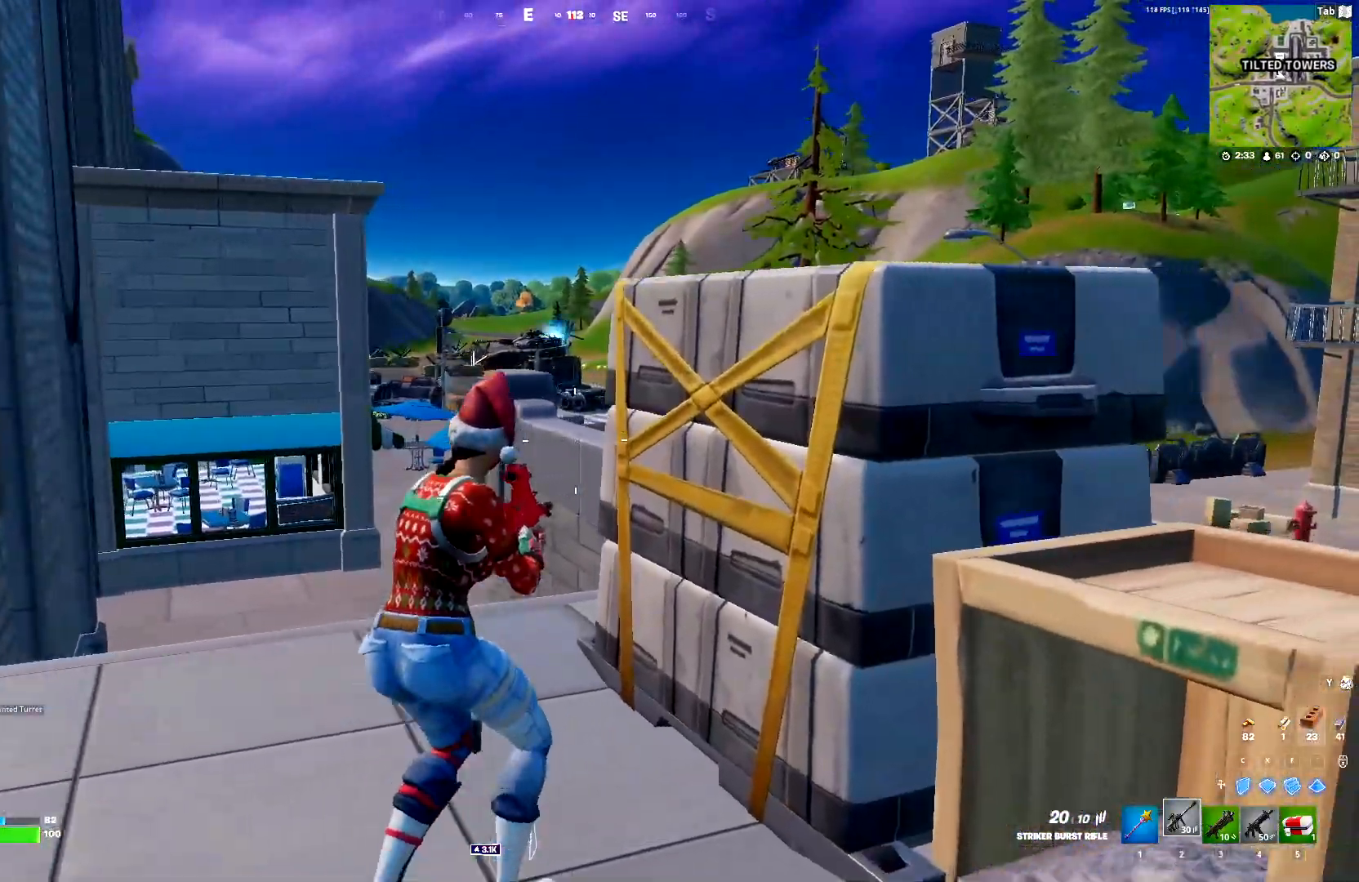
Gameplay with keyboard; each line is a JSON object with the keys held at the frame after it. "events" lists presses ("down") and releases ("up") of "1", "2", "3", "4", "5", "a", "alt", "c", "caps_lock", "ctrl", "d", "e", "f", "g", "q", "r", "s", "shift", "space", "t", "tab", "v", "w", "x" and "z" between this image and that frame as [ms after this image, input, new state], when the widget could be followed in between. No other keys are recorded. Mouse input is not recorded.
{"keys": ["a", "w"], "events": [[233, "shift", "up"]]}
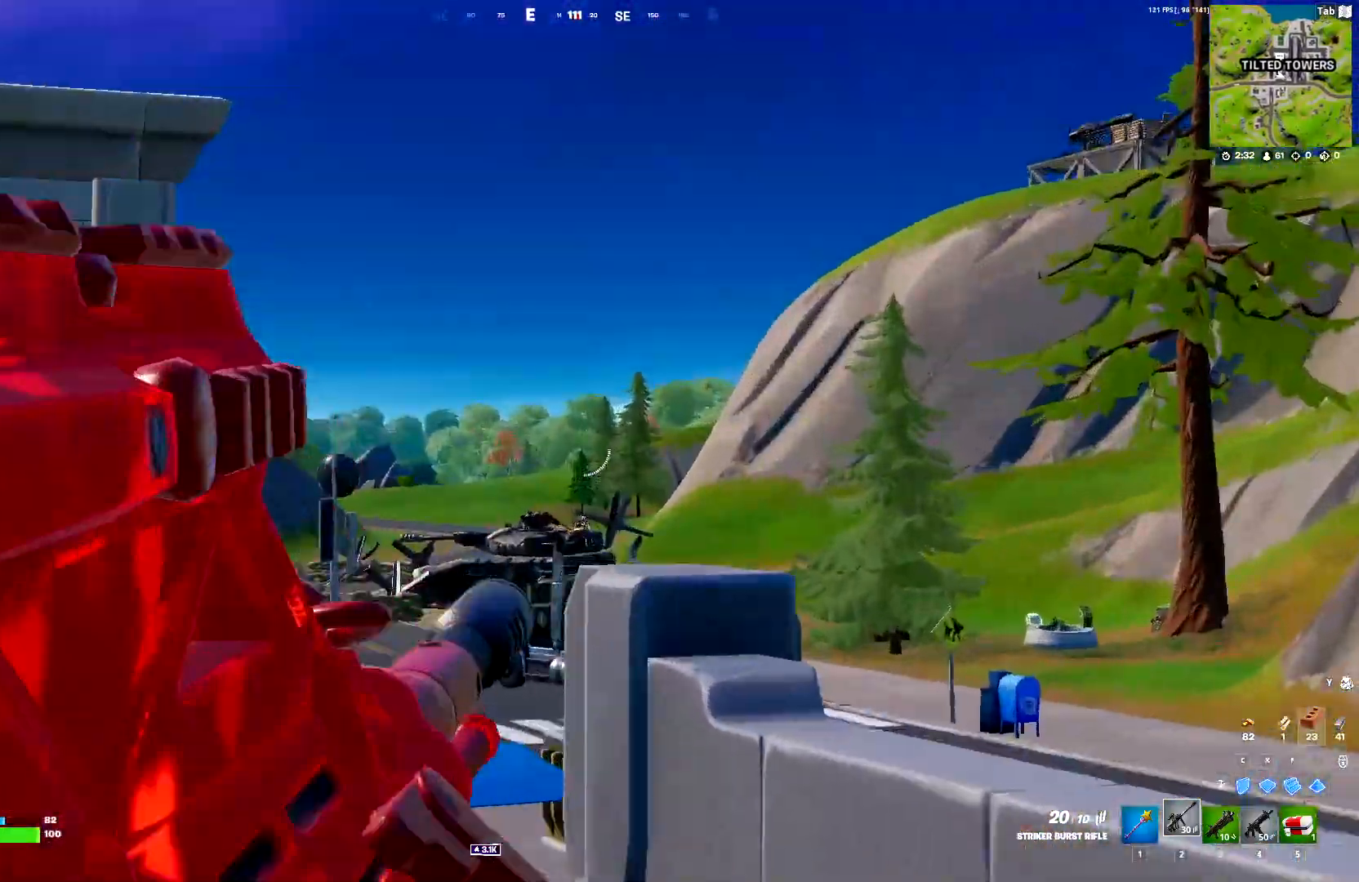
{"keys": [], "events": [[250, "w", "up"], [350, "a", "up"]]}
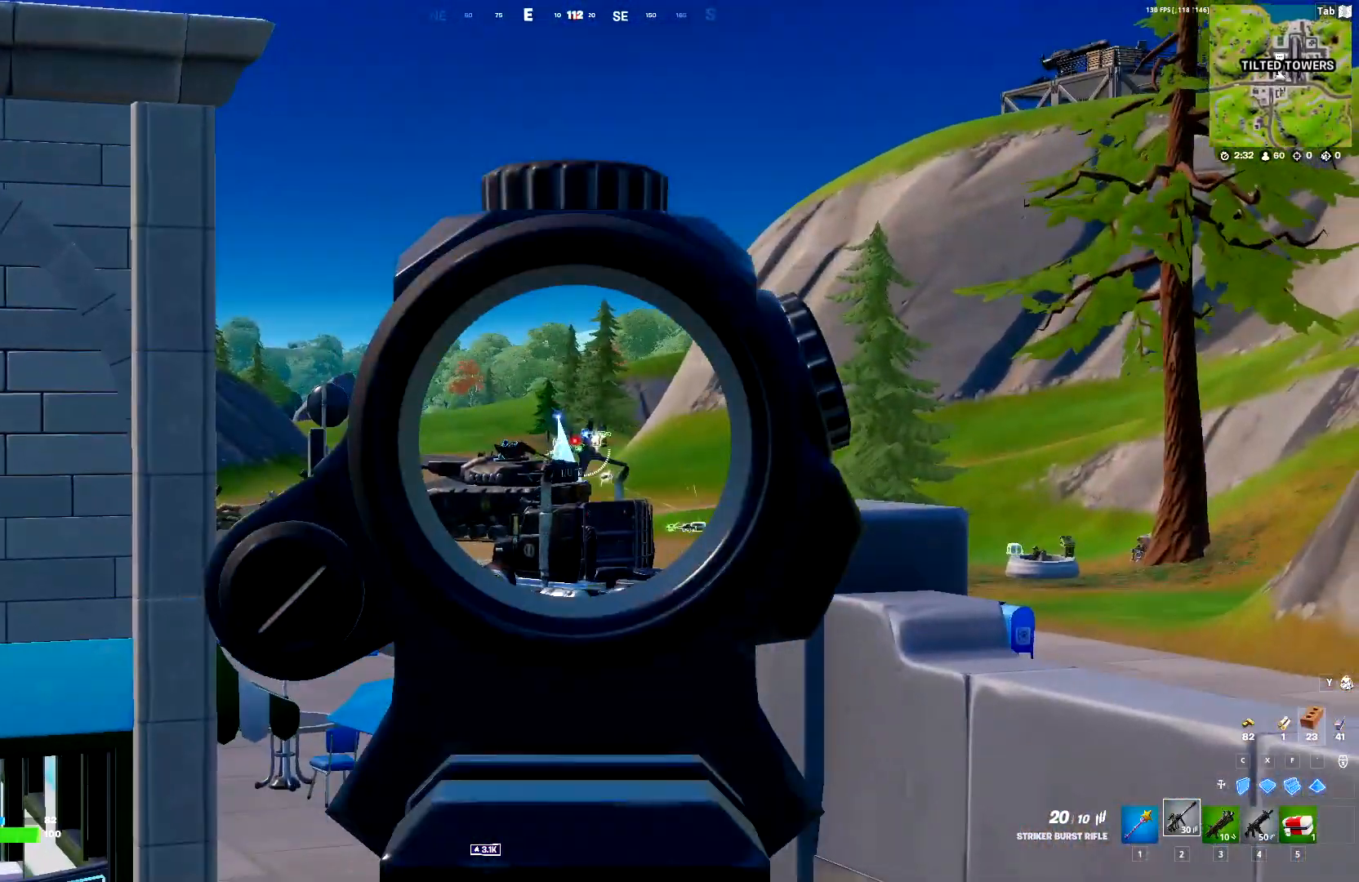
{"keys": ["d", "w"], "events": [[267, "a", "down"], [367, "d", "down"], [367, "w", "down"], [400, "a", "up"]]}
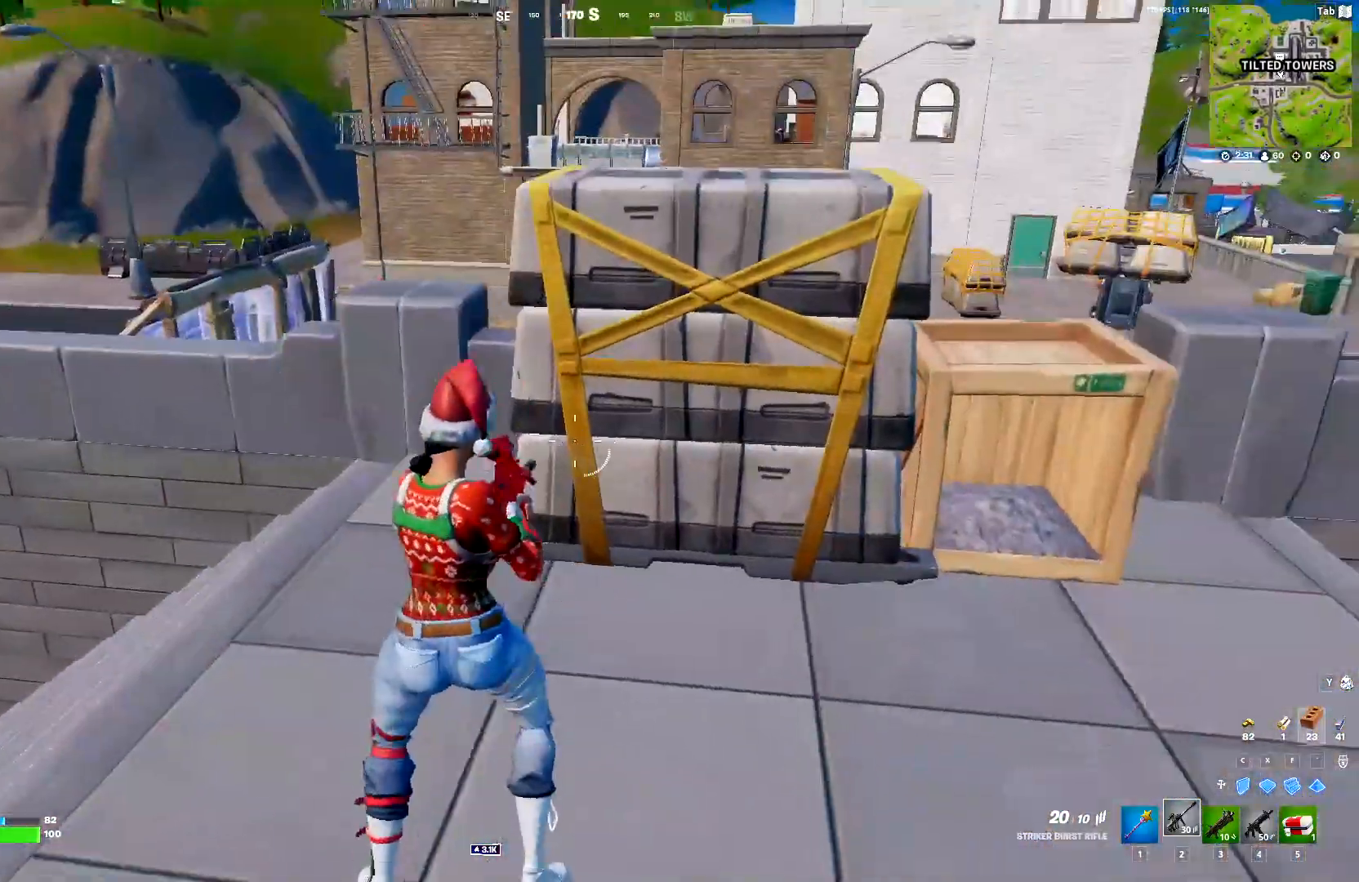
{"keys": ["w"], "events": [[183, "d", "up"], [233, "space", "down"], [333, "3", "down"], [417, "3", "up"], [417, "space", "up"]]}
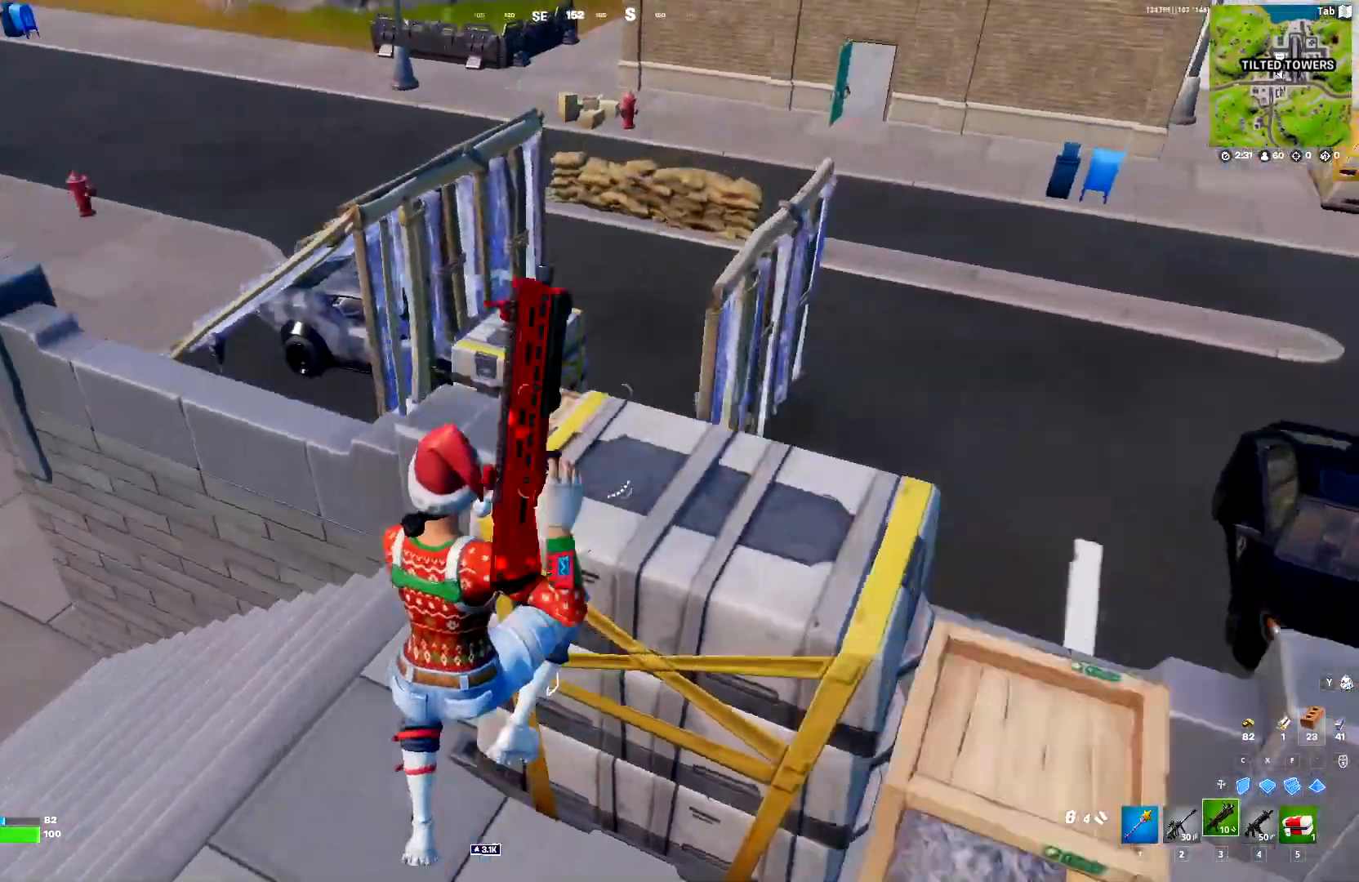
{"keys": ["a", "w"], "events": [[67, "d", "down"], [433, "d", "up"], [483, "a", "down"]]}
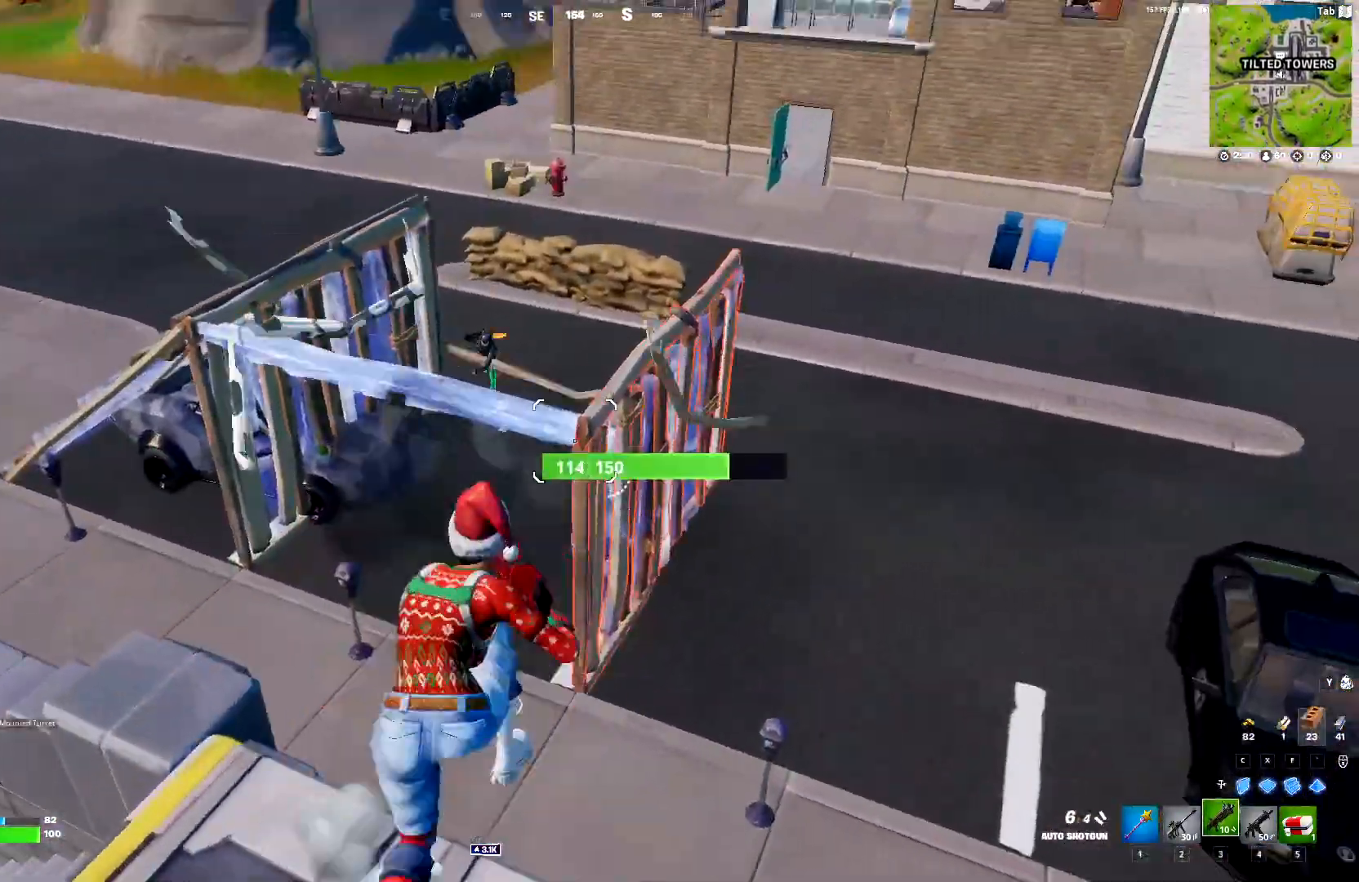
{"keys": ["s"], "events": [[33, "w", "up"], [217, "space", "down"], [267, "a", "up"], [267, "s", "down"], [367, "4", "down"], [400, "space", "up"], [450, "4", "up"], [450, "a", "down"], [500, "a", "up"]]}
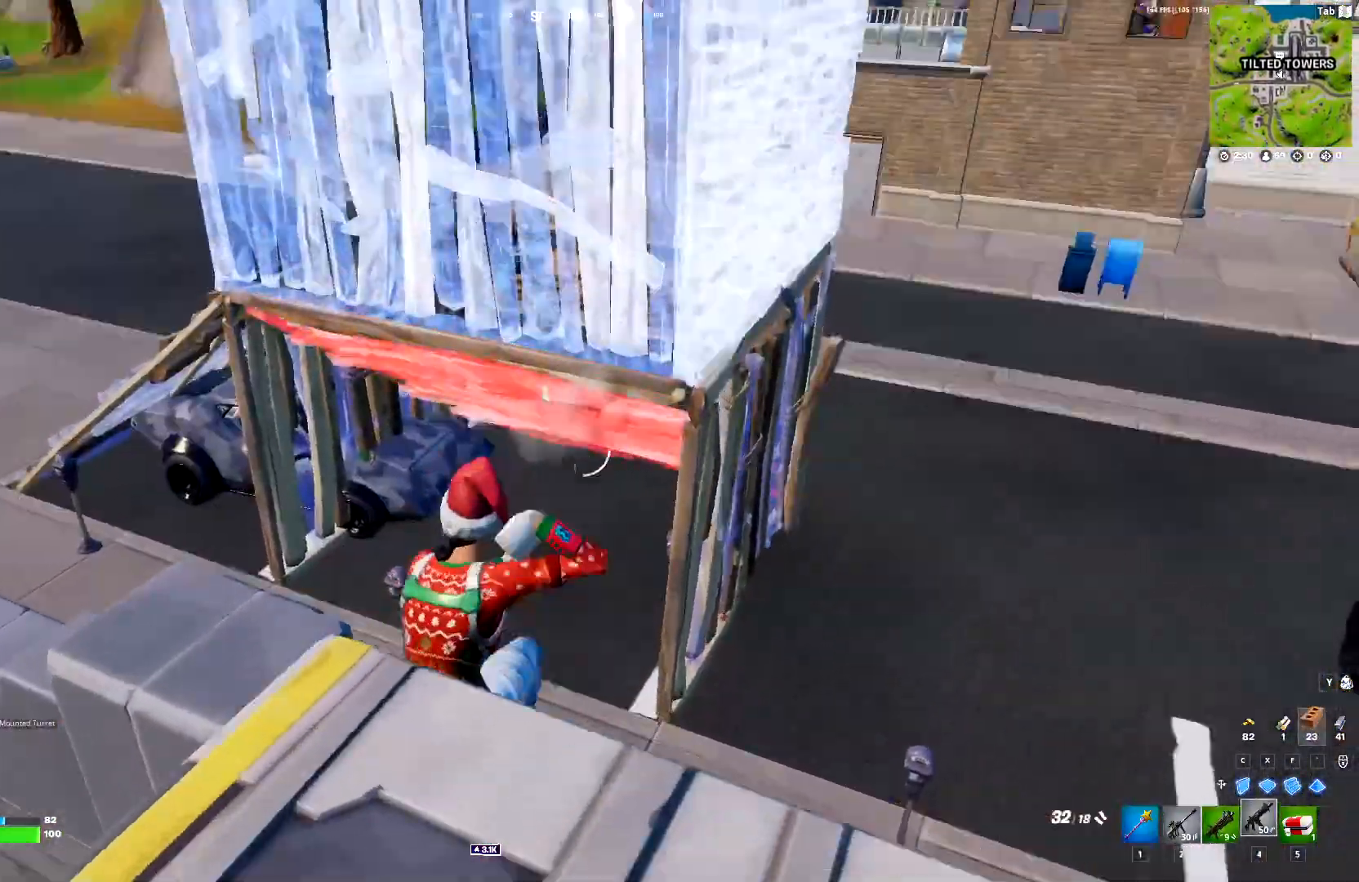
{"keys": ["space", "w"], "events": [[183, "s", "up"], [233, "d", "down"], [283, "a", "down"], [283, "d", "up"], [283, "w", "down"], [417, "a", "up"], [417, "space", "down"]]}
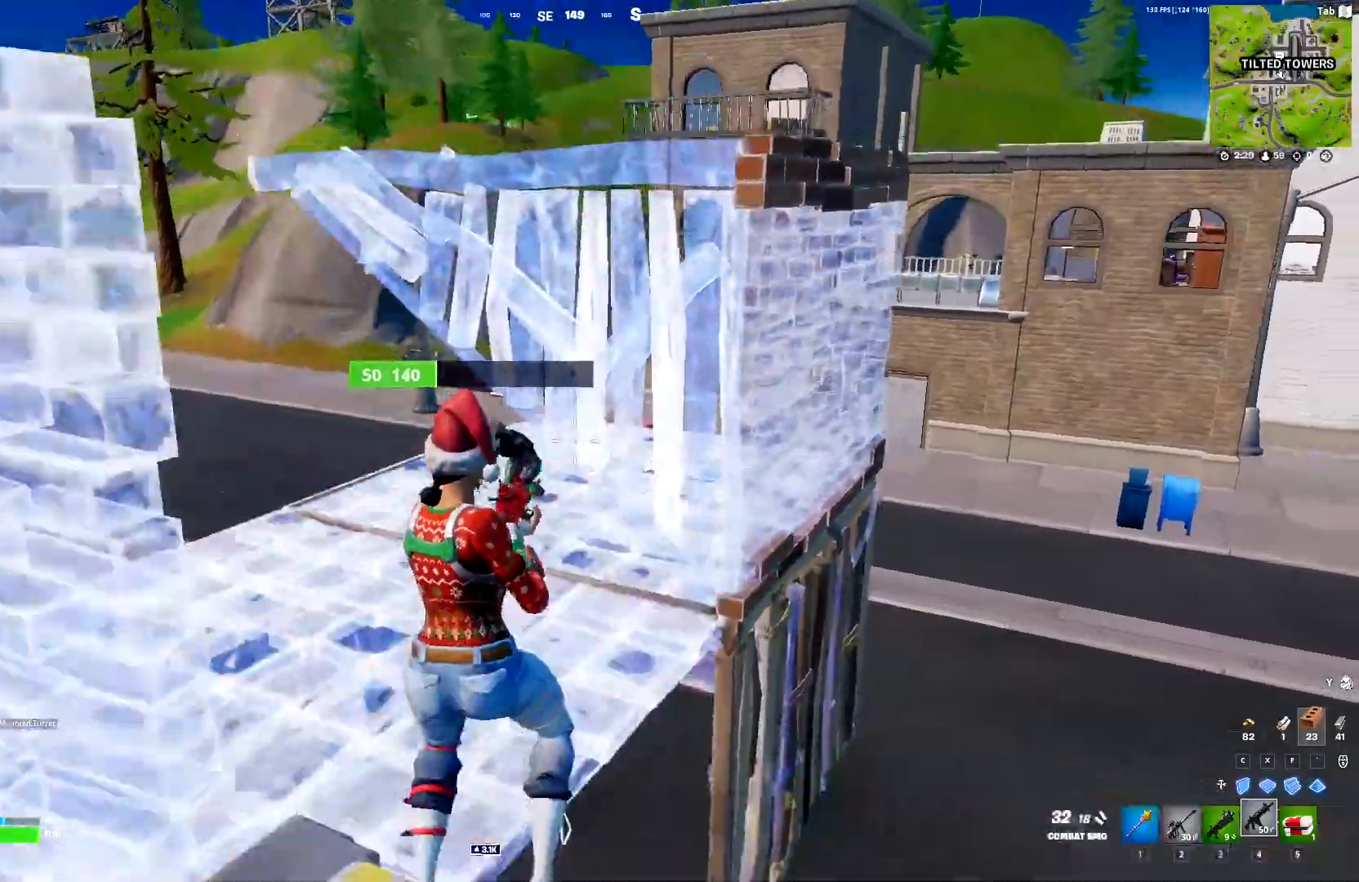
{"keys": ["w"], "events": [[67, "f", "down"], [117, "space", "up"], [200, "f", "up"], [350, "3", "down"], [433, "3", "up"]]}
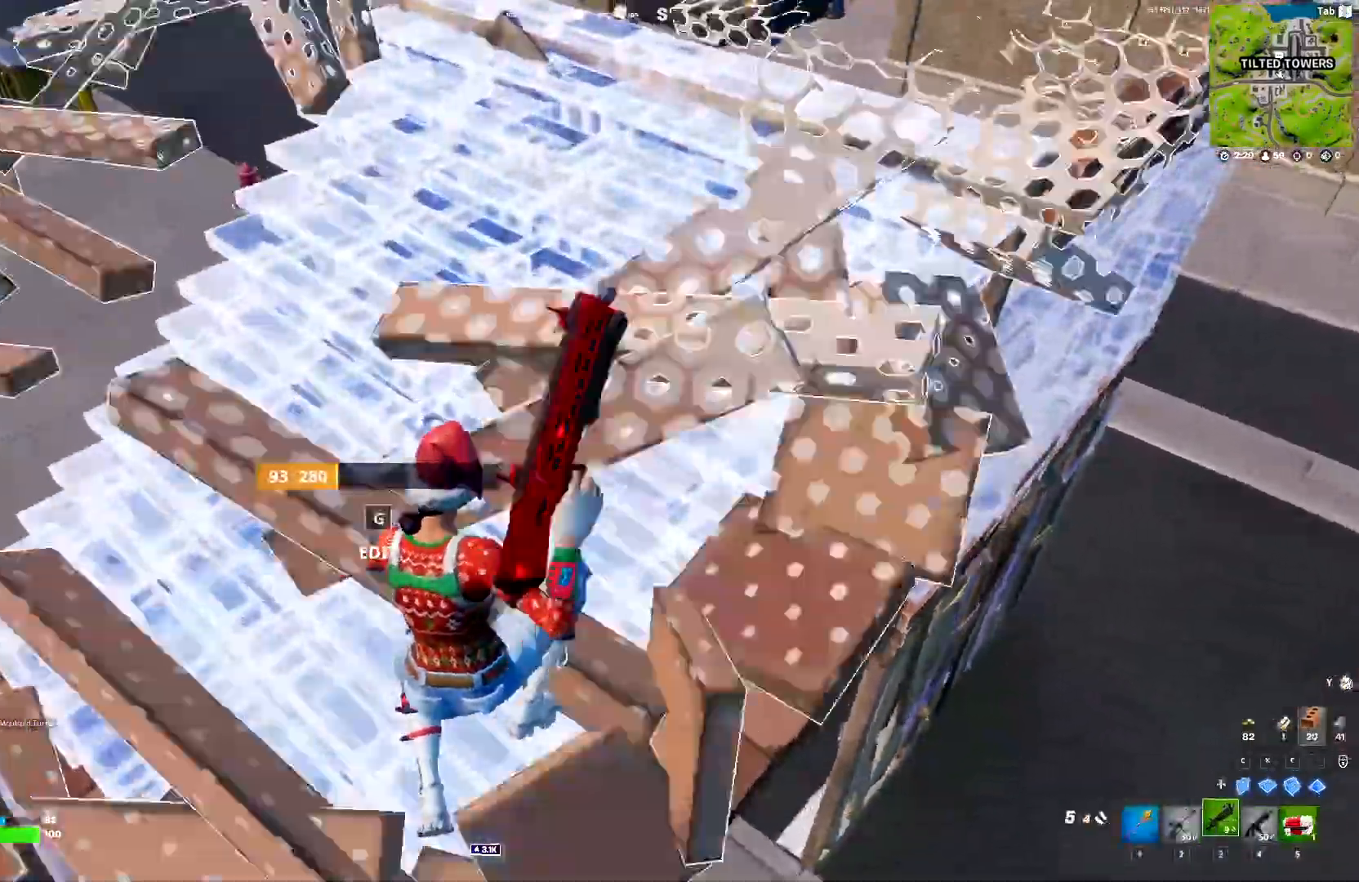
{"keys": ["a", "w"], "events": [[83, "a", "down"], [167, "g", "down"], [217, "a", "up"], [217, "g", "up"], [317, "g", "down"], [400, "g", "up"], [450, "a", "down"]]}
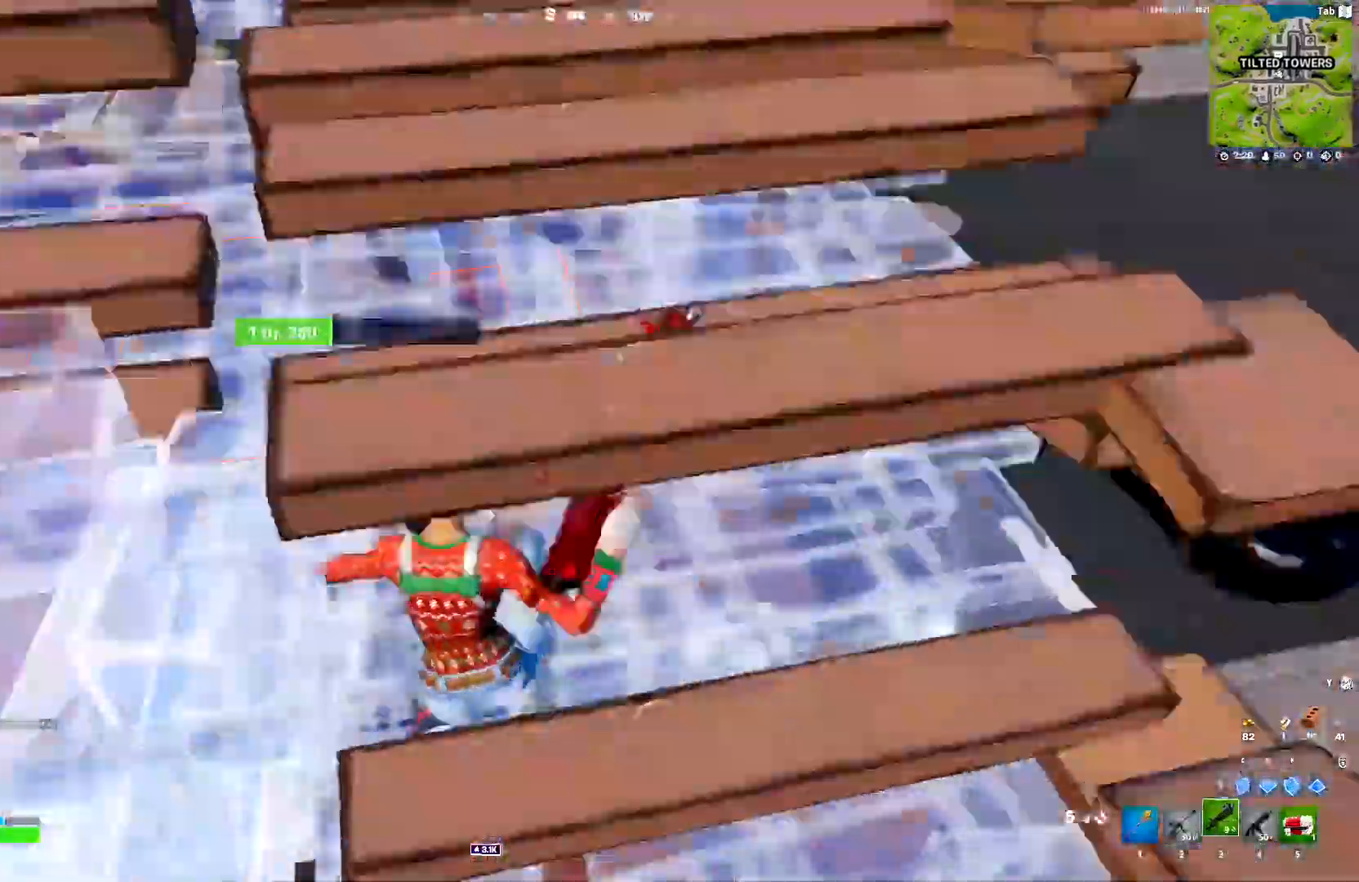
{"keys": ["a", "w"], "events": [[83, "a", "up"], [183, "d", "down"], [233, "d", "up"], [467, "a", "down"]]}
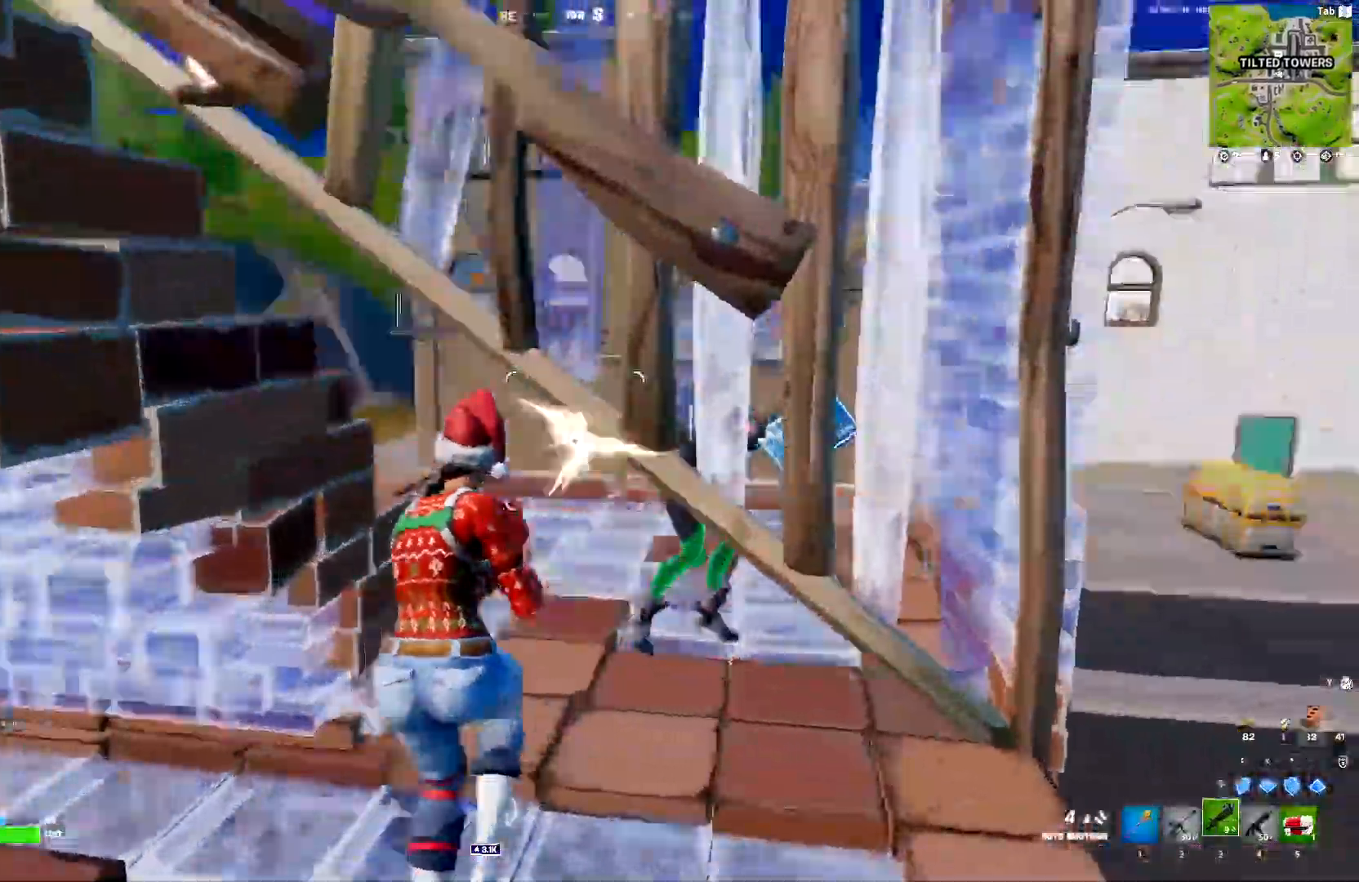
{"keys": ["s"], "events": [[17, "w", "up"], [67, "4", "down"], [67, "space", "down"], [150, "4", "up"], [250, "s", "down"], [433, "a", "up"], [433, "space", "up"]]}
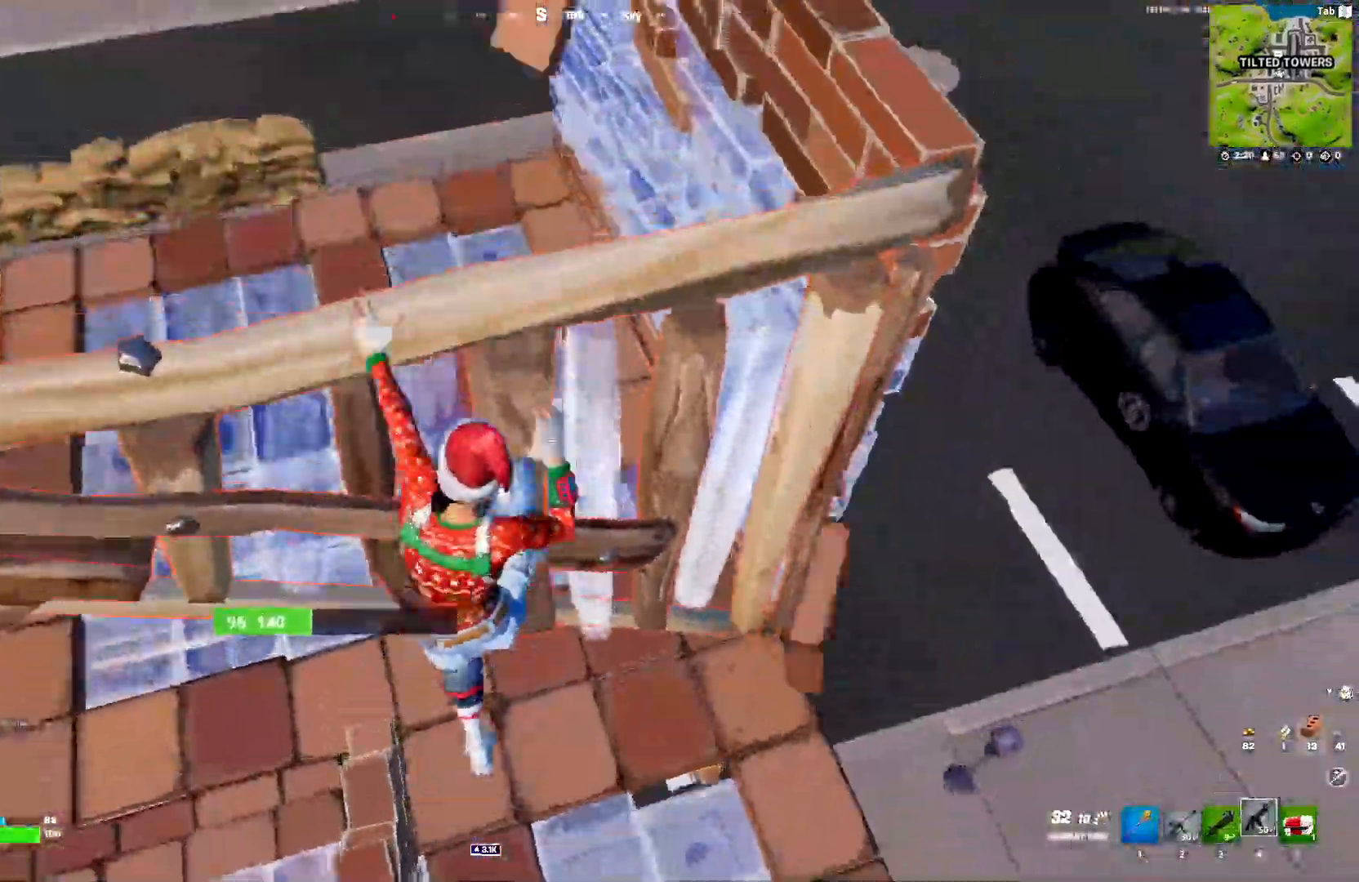
{"keys": ["d"], "events": [[33, "a", "down"], [167, "s", "up"], [317, "a", "up"], [367, "d", "down"]]}
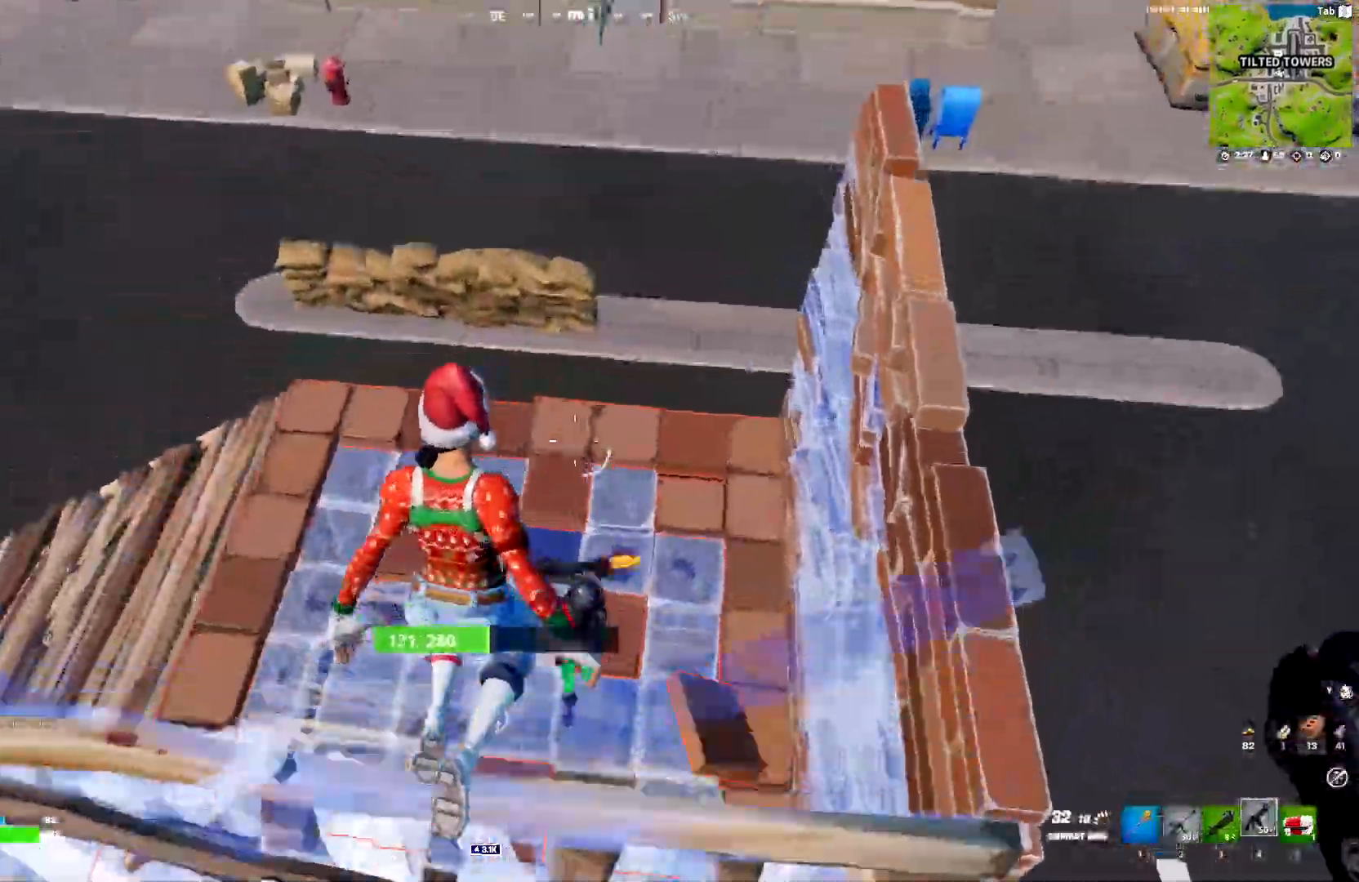
{"keys": ["a", "w"], "events": [[283, "a", "down"], [283, "d", "up"], [283, "space", "down"], [283, "w", "down"], [333, "space", "up"], [383, "3", "down"], [467, "3", "up"]]}
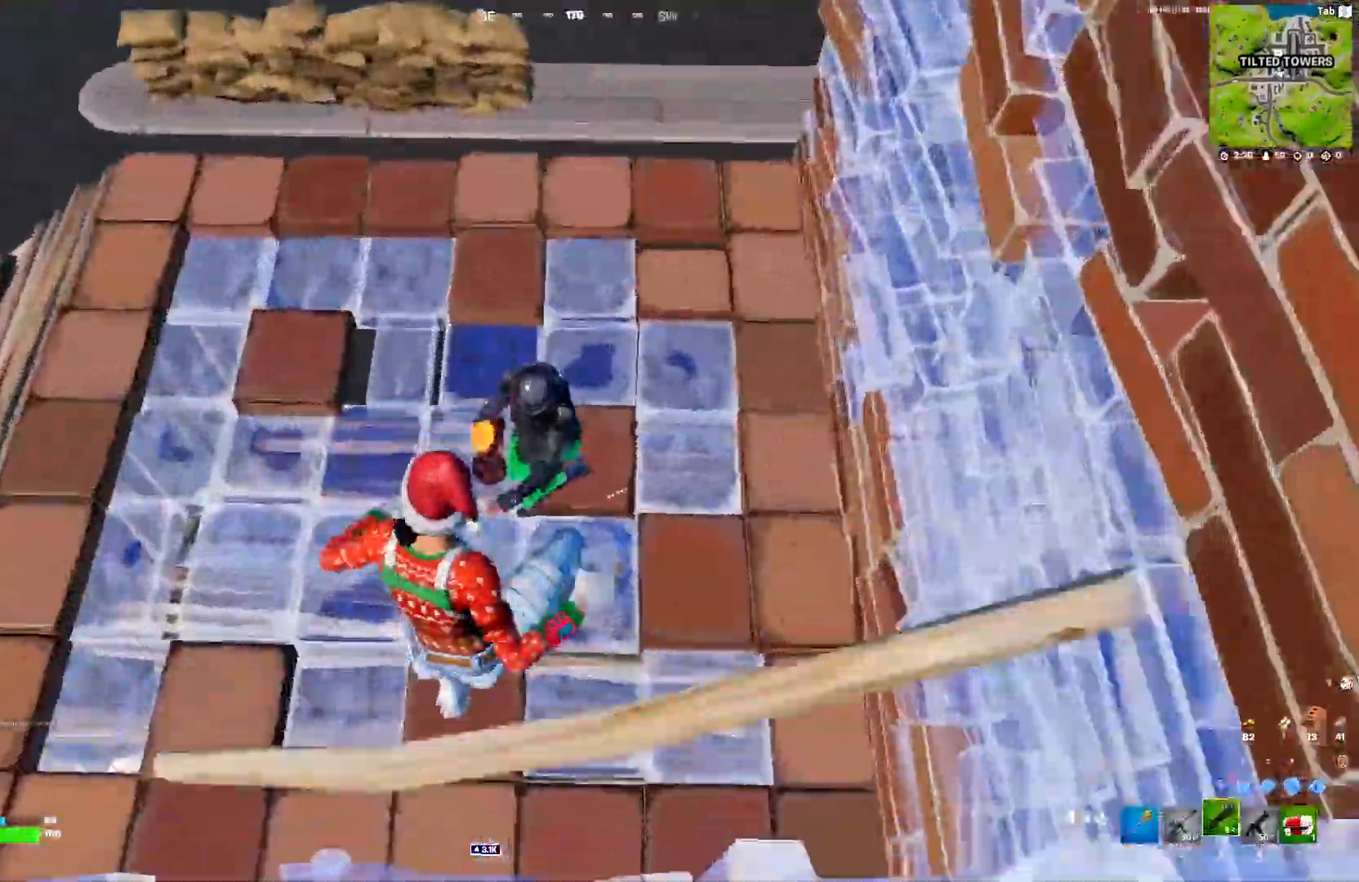
{"keys": ["a", "space"], "events": [[67, "3", "down"], [67, "space", "down"], [150, "3", "up"], [150, "space", "up"], [150, "w", "up"], [200, "w", "down"], [433, "space", "down"], [483, "w", "up"]]}
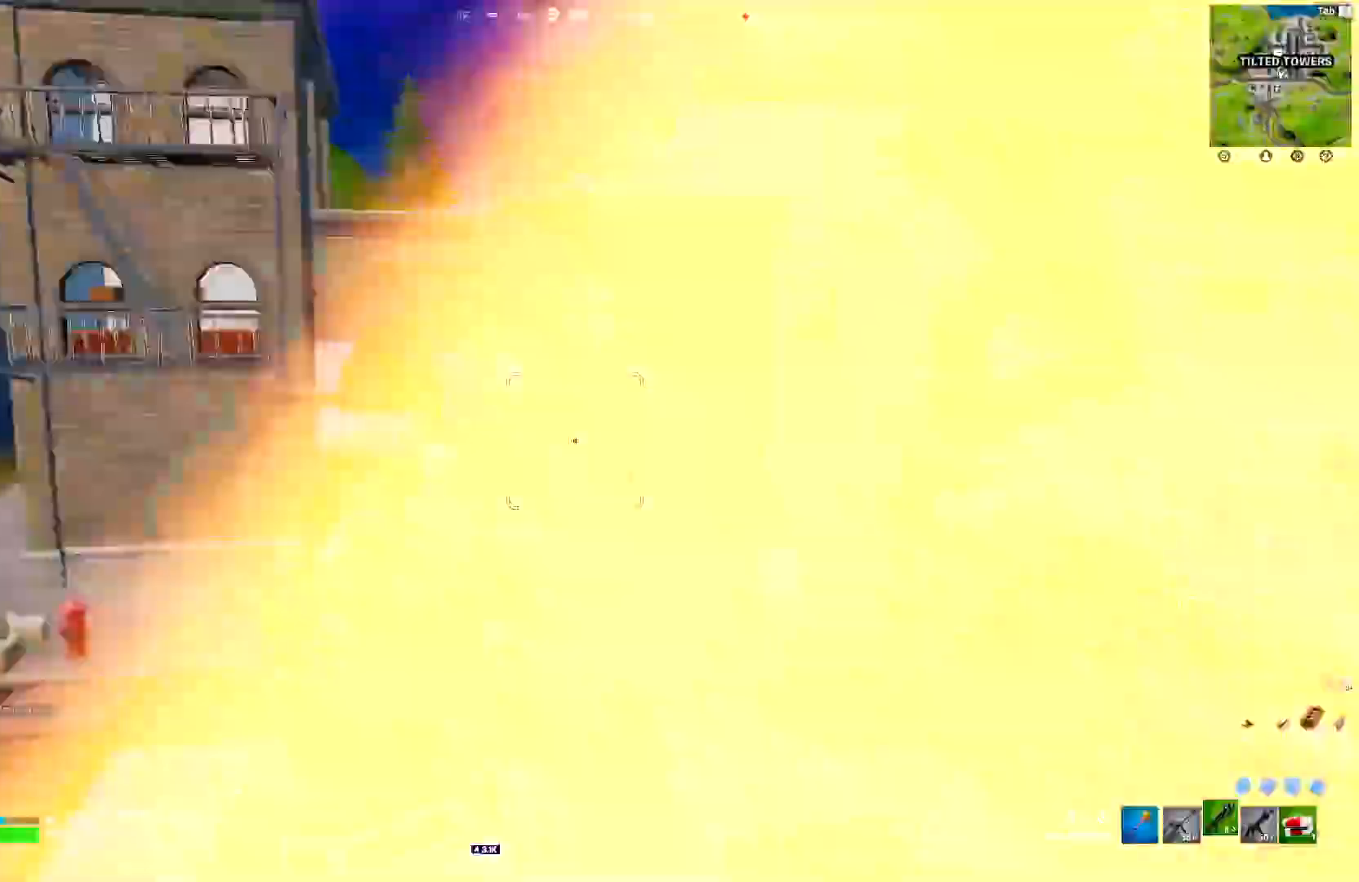
{"keys": ["s"], "events": [[133, "space", "up"], [133, "w", "down"], [217, "w", "up"], [400, "s", "down"], [500, "a", "up"]]}
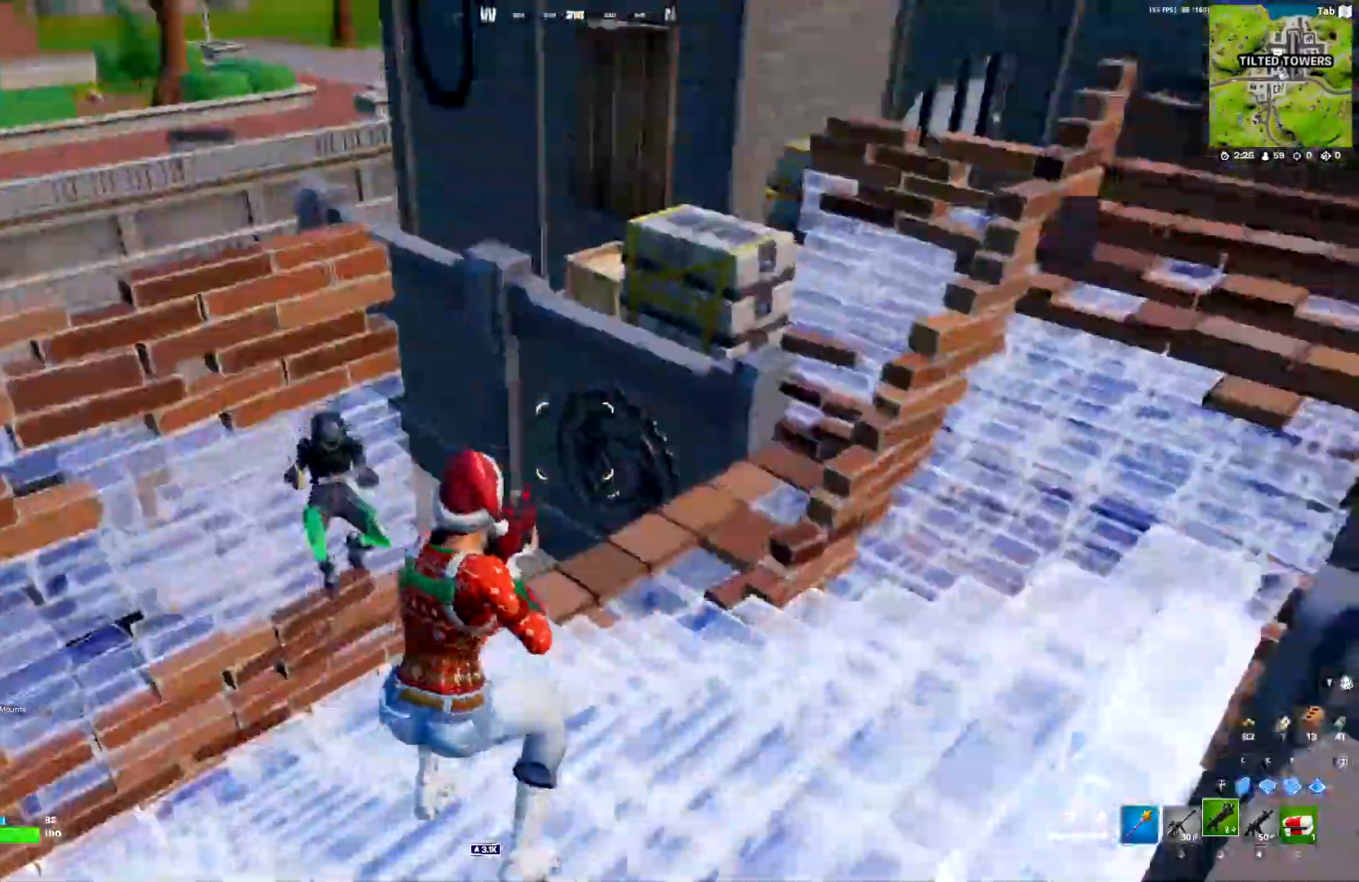
{"keys": ["c", "d", "s"], "events": [[100, "d", "down"], [100, "s", "up"], [183, "s", "down"], [283, "c", "down"], [367, "c", "up"], [417, "d", "up"], [467, "c", "down"], [467, "d", "down"]]}
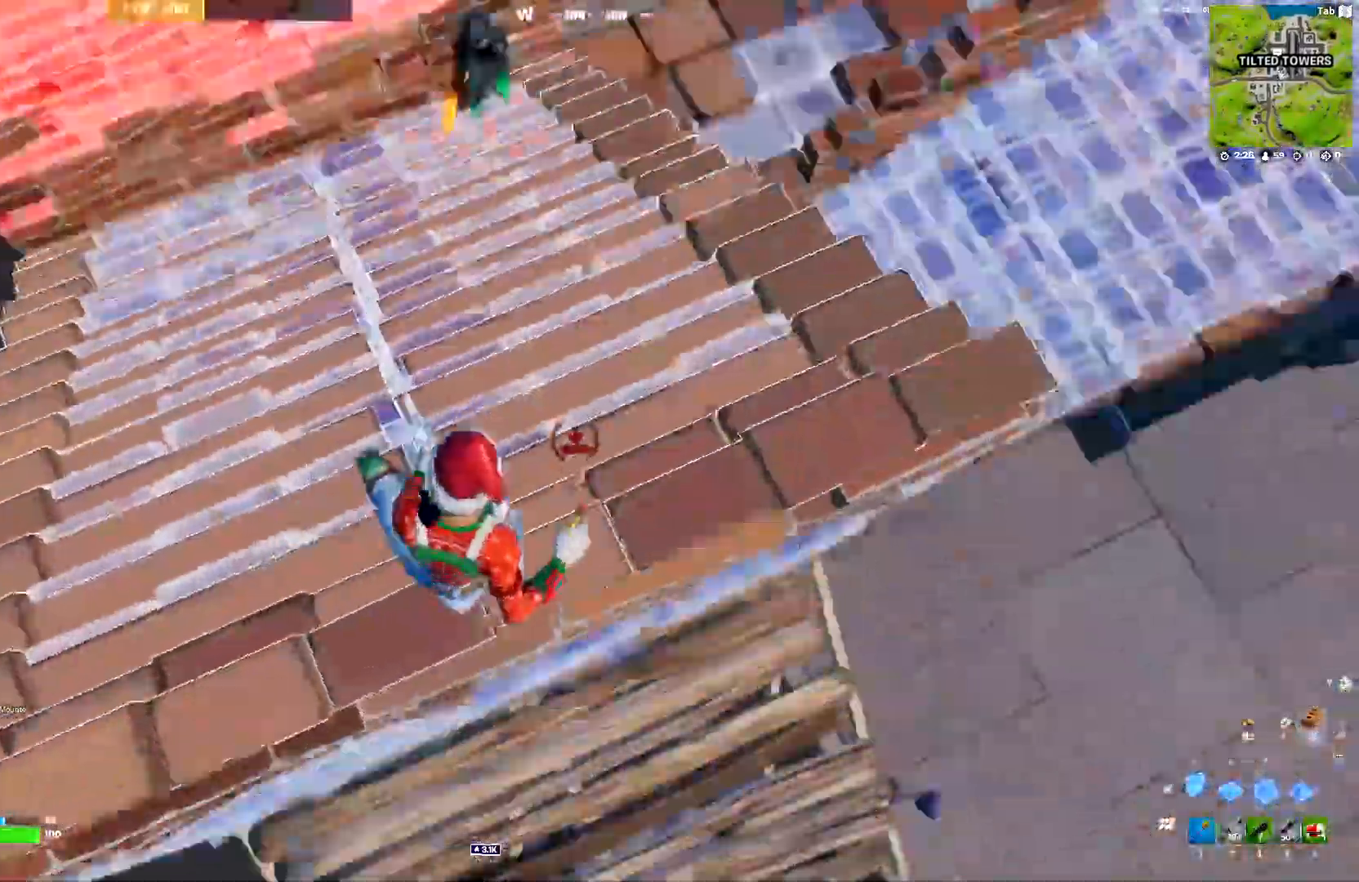
{"keys": ["3", "a"], "events": [[17, "a", "down"], [67, "c", "up"], [67, "x", "down"], [100, "s", "up"], [150, "d", "up"], [200, "x", "up"], [250, "f", "down"], [350, "f", "up"], [433, "2", "down"], [433, "3", "down"], [483, "2", "up"]]}
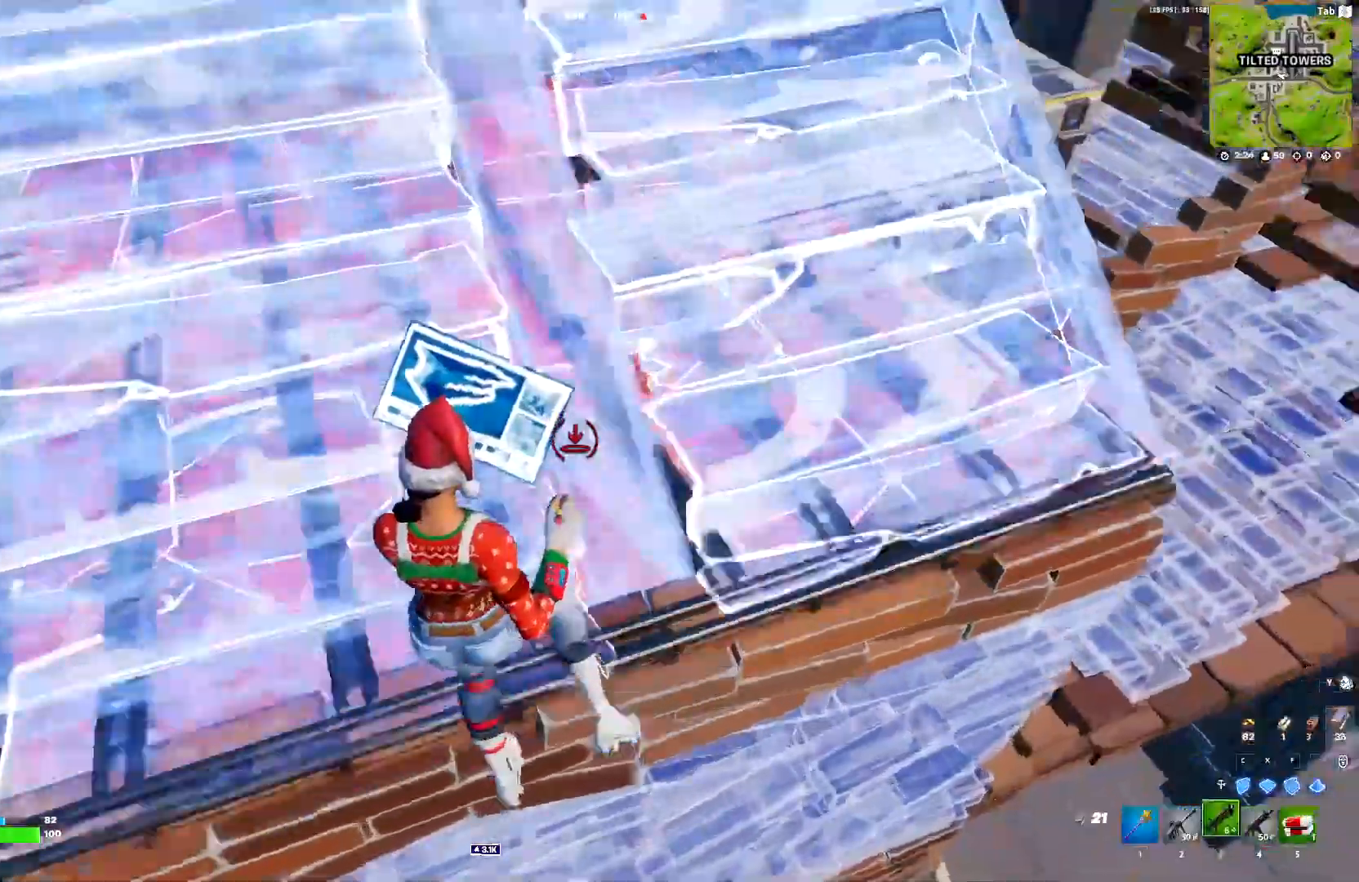
{"keys": ["a", "w"], "events": [[33, "3", "up"], [33, "w", "down"], [167, "3", "down"], [267, "3", "up"]]}
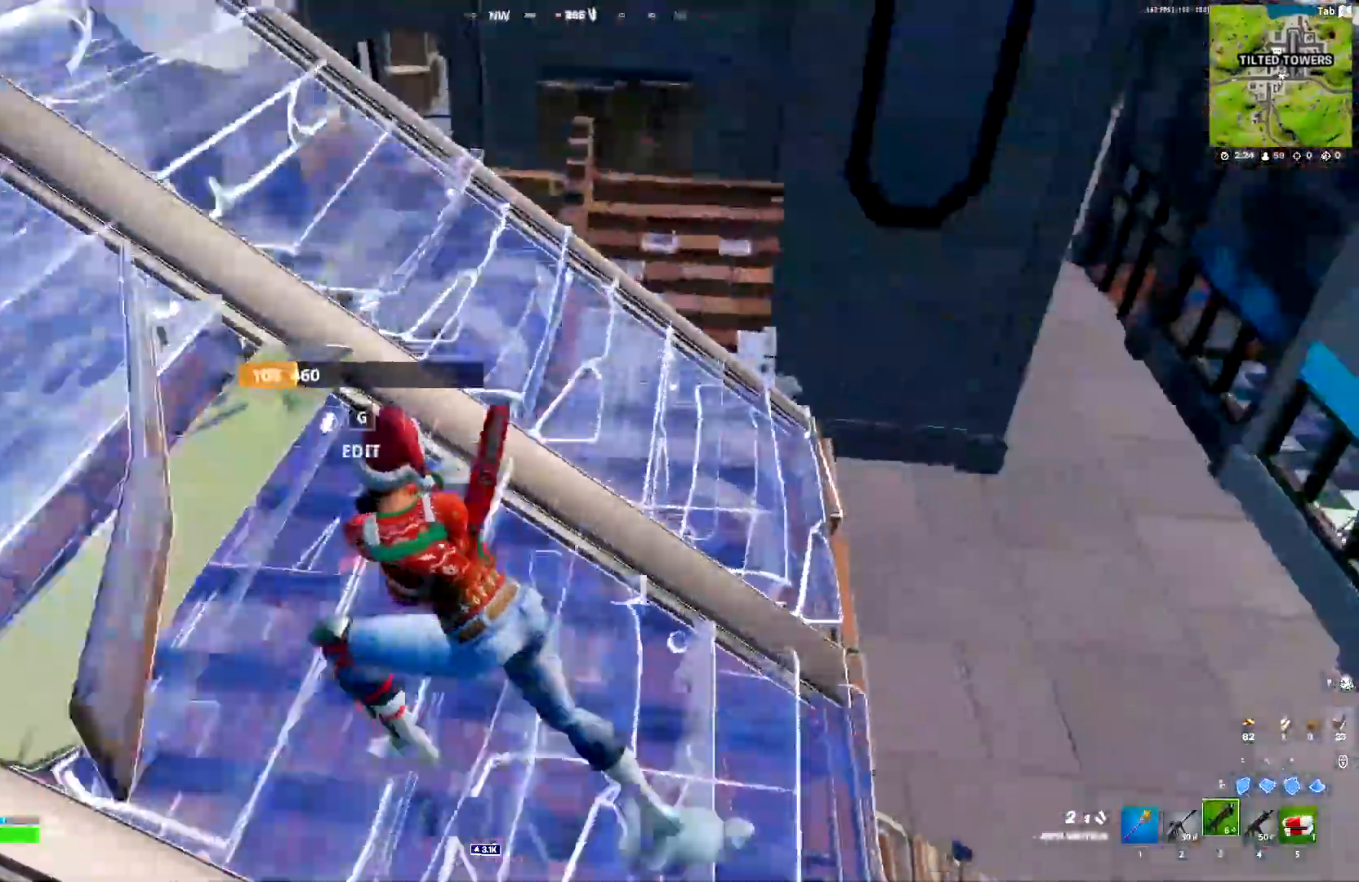
{"keys": ["a", "w"], "events": []}
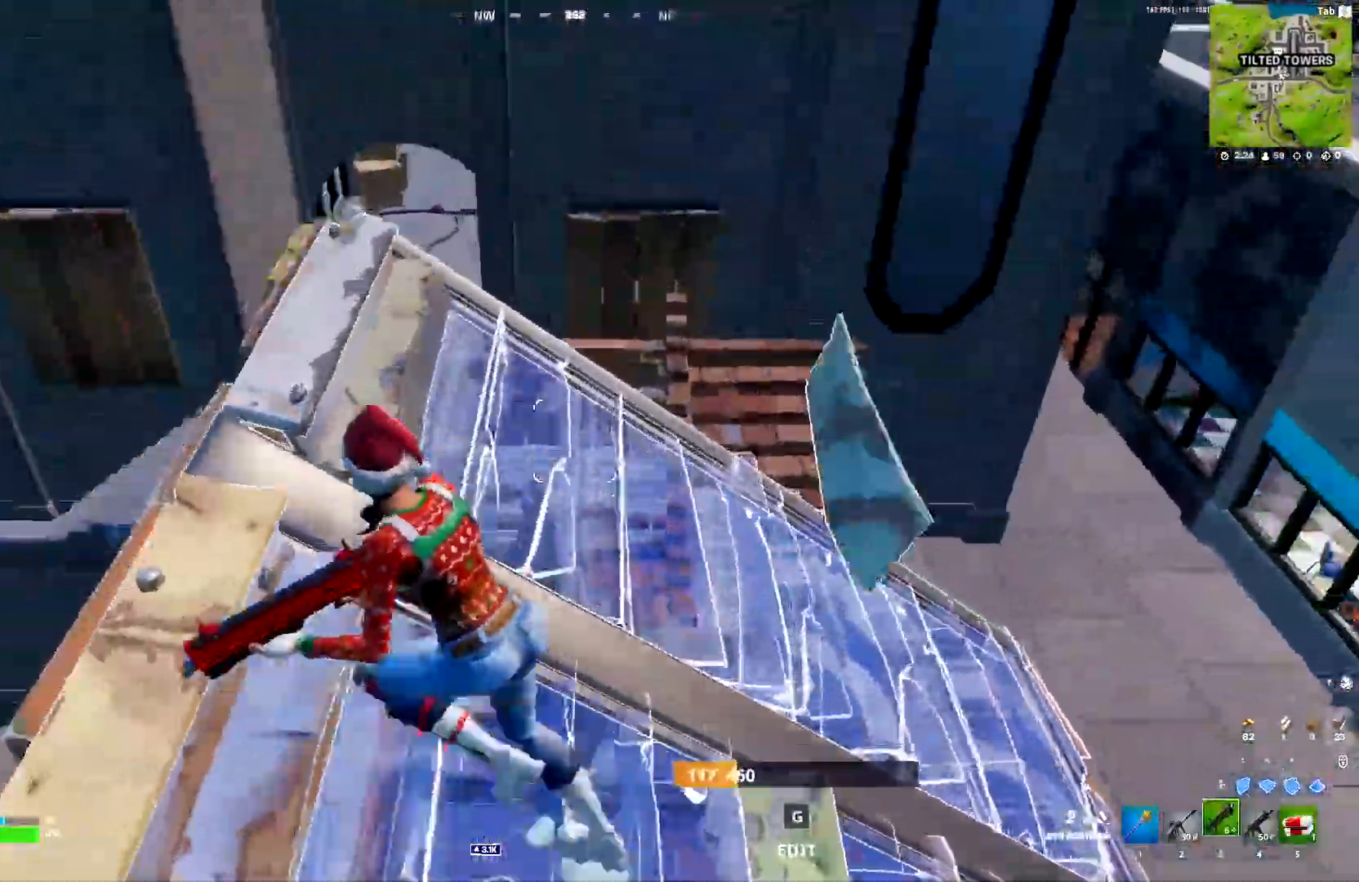
{"keys": ["d", "w"], "events": [[117, "a", "up"], [383, "d", "down"]]}
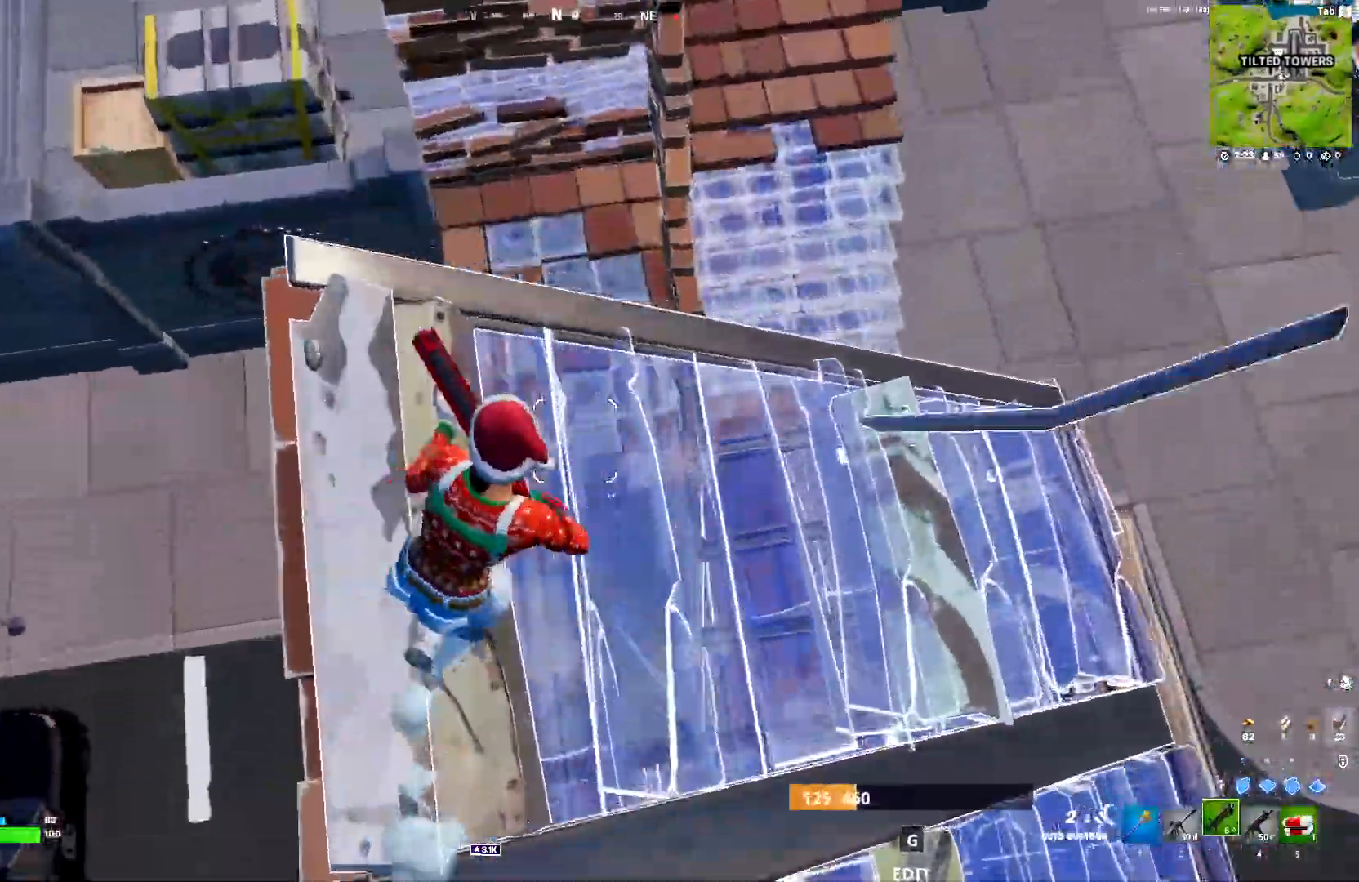
{"keys": ["a", "d", "w"], "events": [[167, "a", "down"], [167, "d", "up"], [217, "a", "up"], [267, "d", "down"], [383, "a", "down"]]}
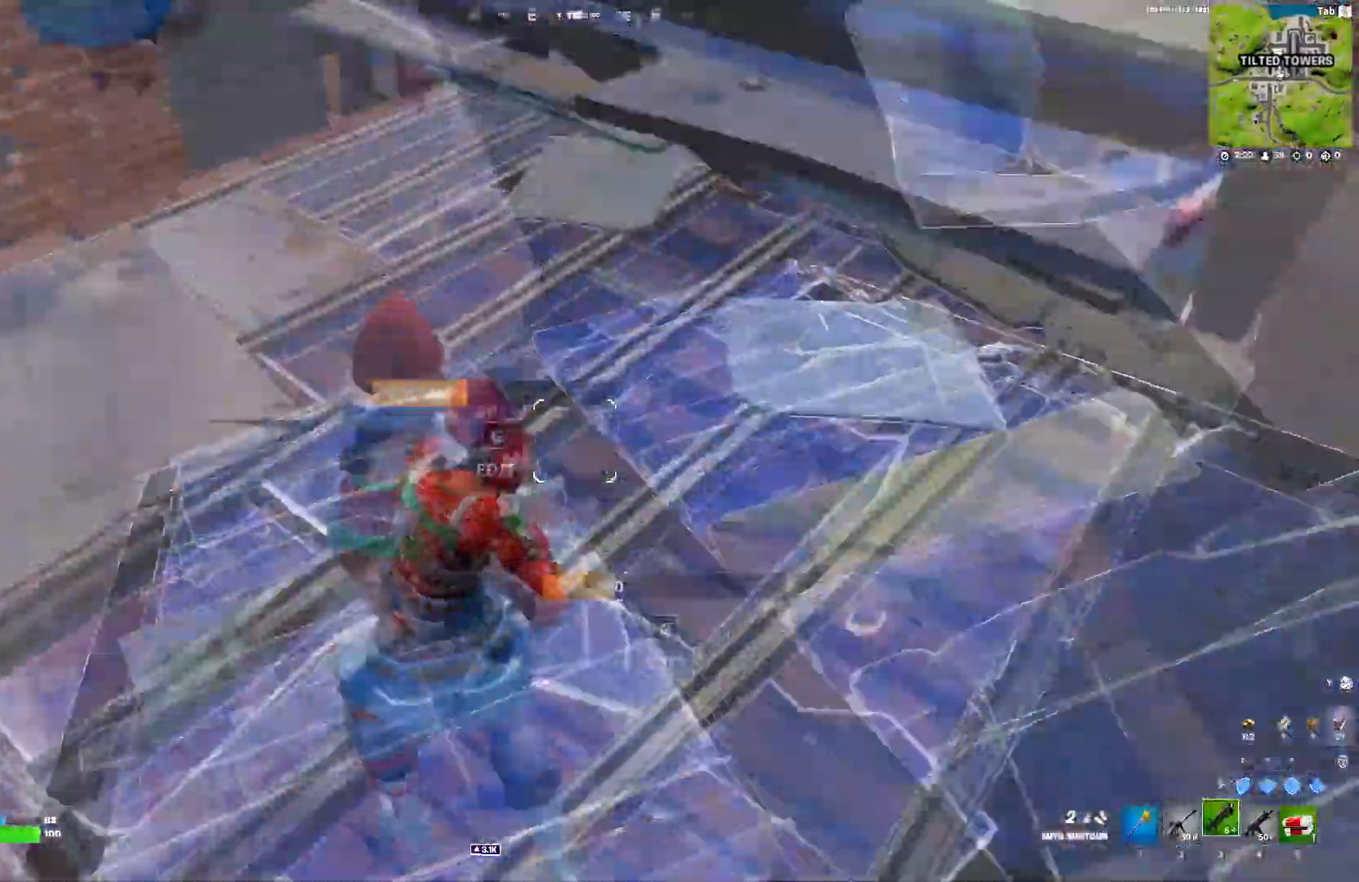
{"keys": ["w"], "events": [[33, "4", "down"], [133, "4", "up"], [167, "d", "up"], [233, "a", "up"], [233, "r", "down"], [317, "a", "down"], [317, "r", "up"], [417, "a", "up"], [417, "r", "down"], [467, "r", "up"]]}
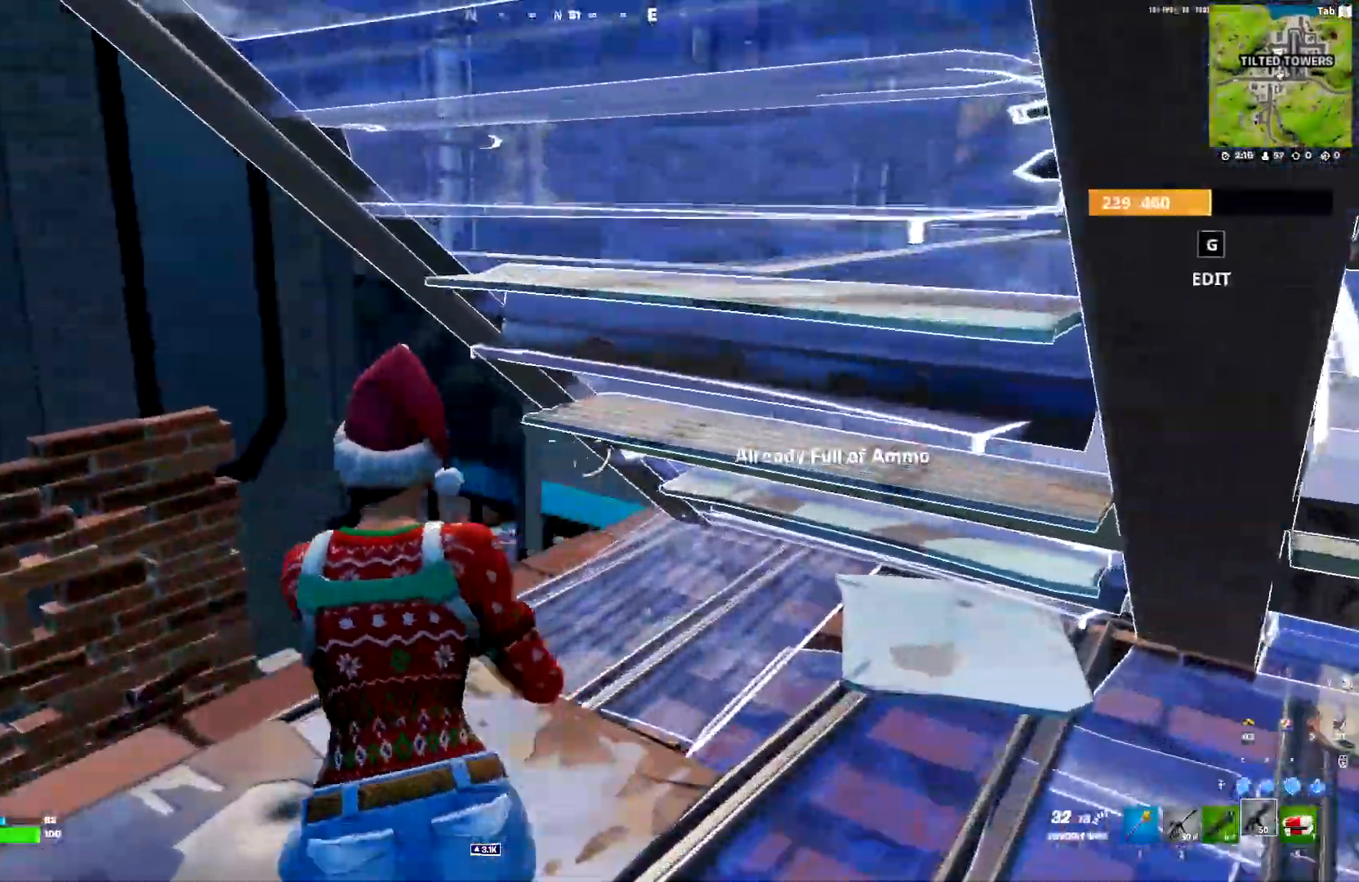
{"keys": ["w"], "events": [[100, "a", "down"], [100, "r", "down"], [150, "r", "up"], [283, "a", "up"]]}
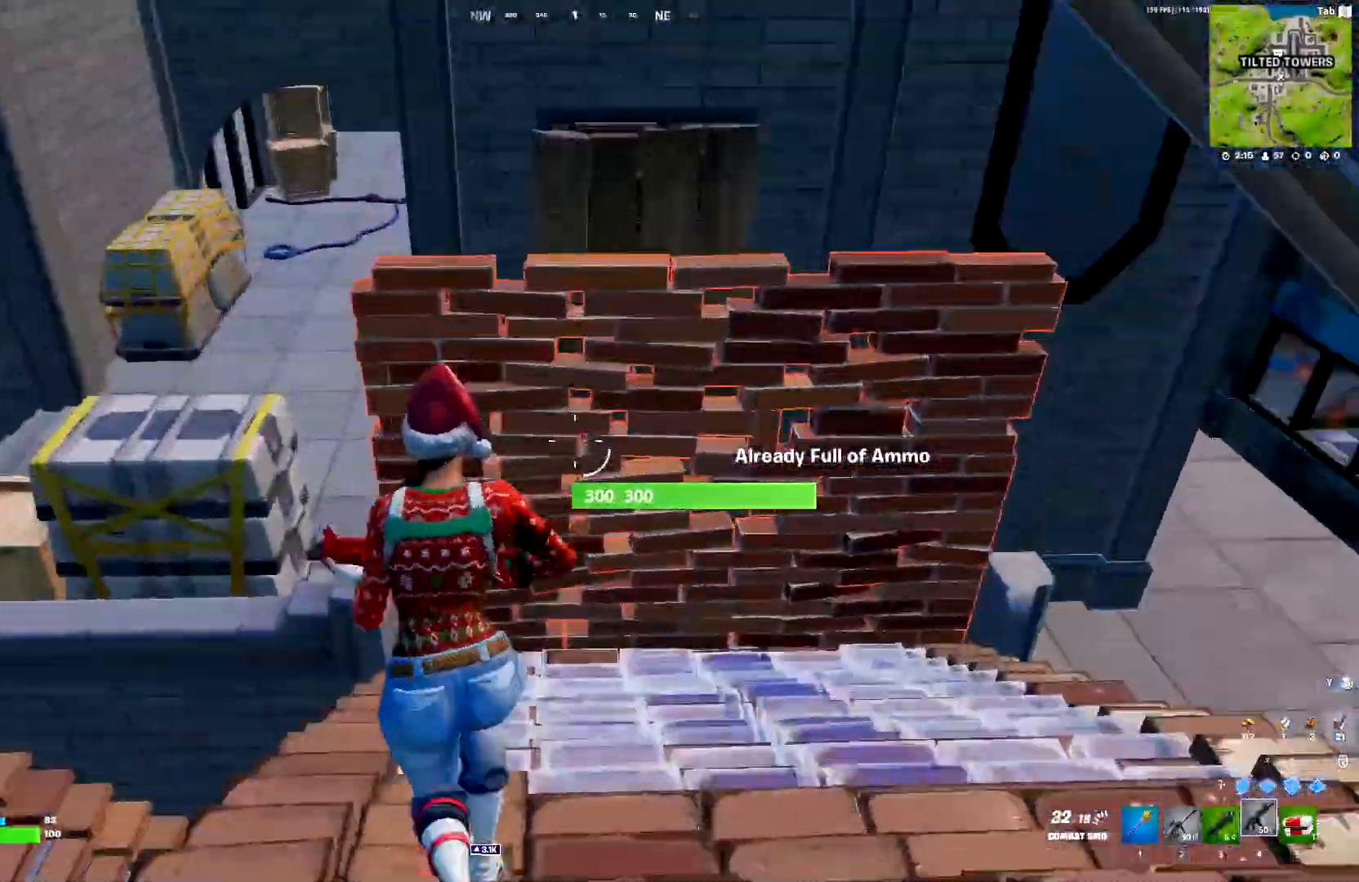
{"keys": ["d", "space", "w"], "events": [[67, "3", "down"], [217, "3", "up"], [350, "space", "down"], [500, "d", "down"]]}